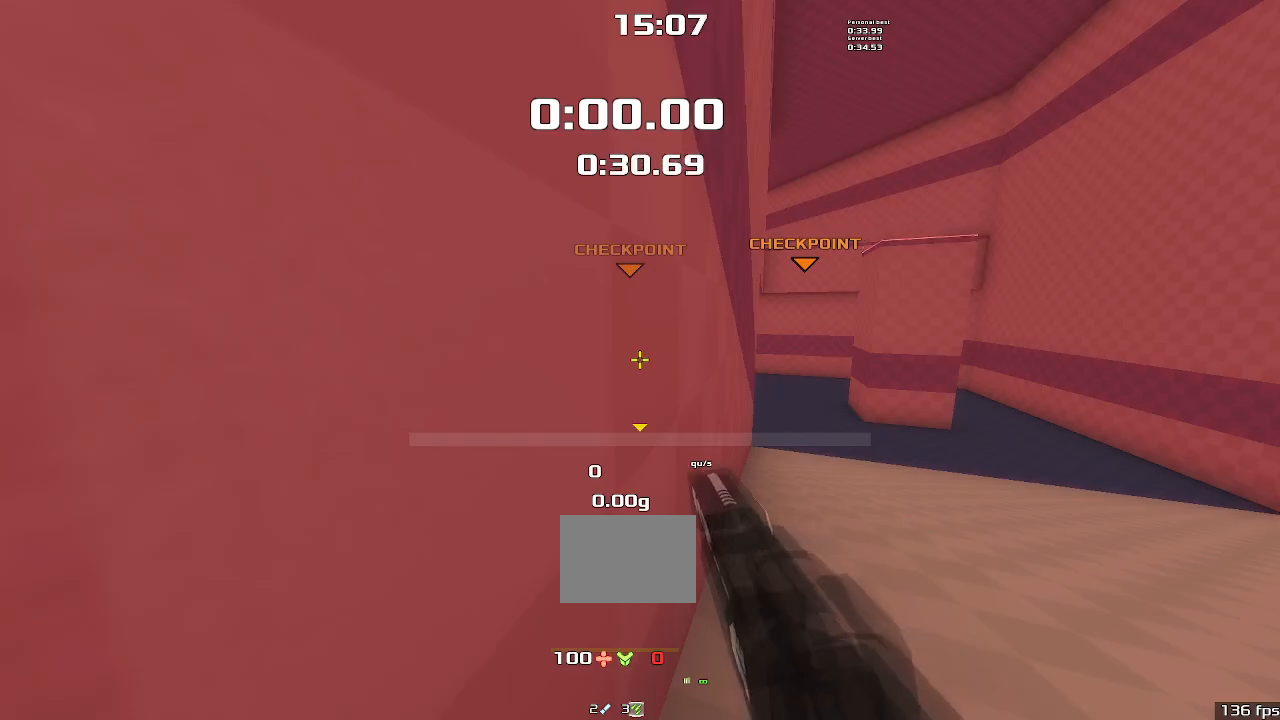
Gameplay with keyboard; each line is a JSON object with the keys held at the frame after it. "events" lists presses ("down") and releases ("up") of "down", "downshift", "left", "right", "up" and "upshift" between this image and that frame as [ms after this image, input, new state], when the widget could be followed in between. No other keys are recorded. Mouse input is not recorded. Key names are as the overlay labels them; some are game actions (e.g. jump) rather than physical keys.
{"keys": [], "events": []}
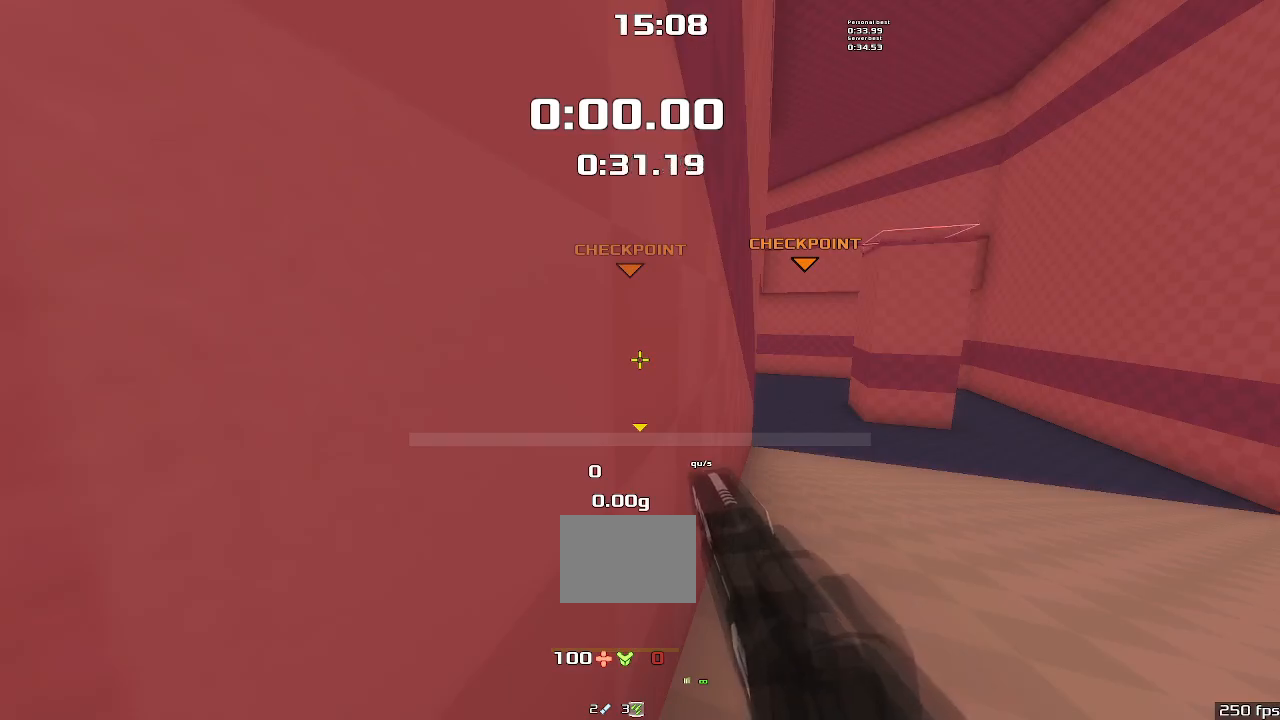
{"keys": [], "events": []}
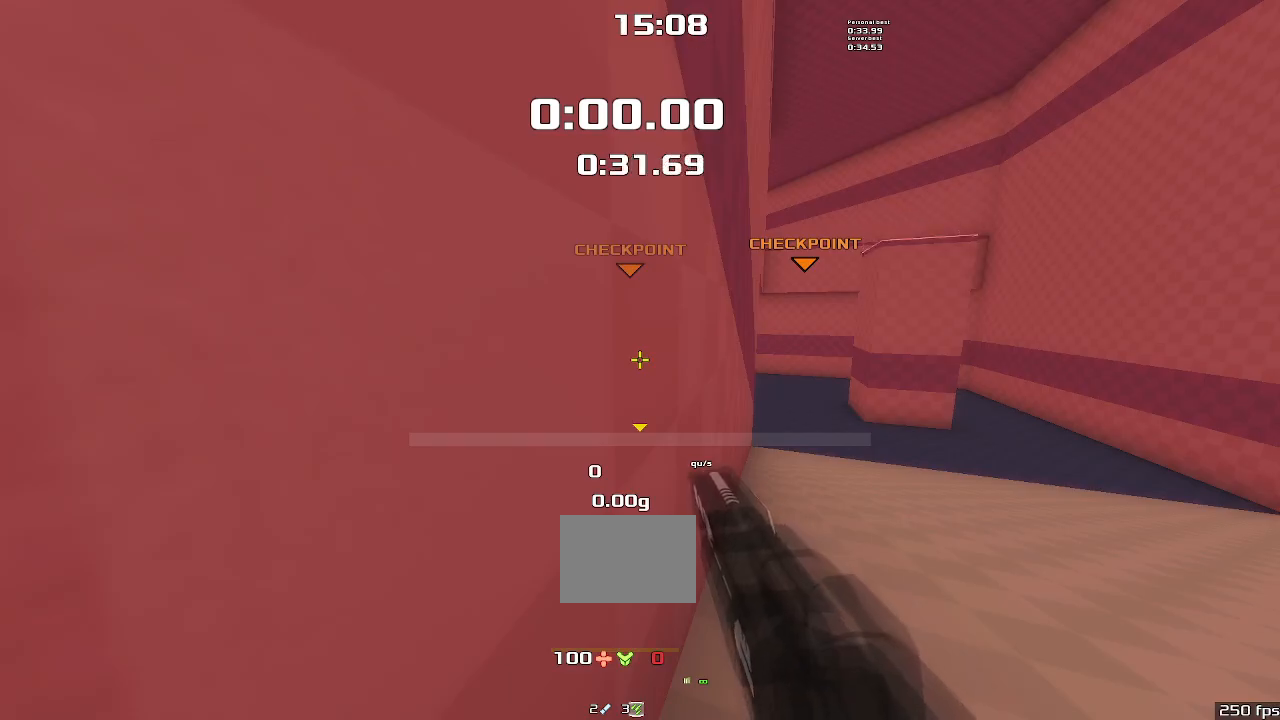
{"keys": [], "events": []}
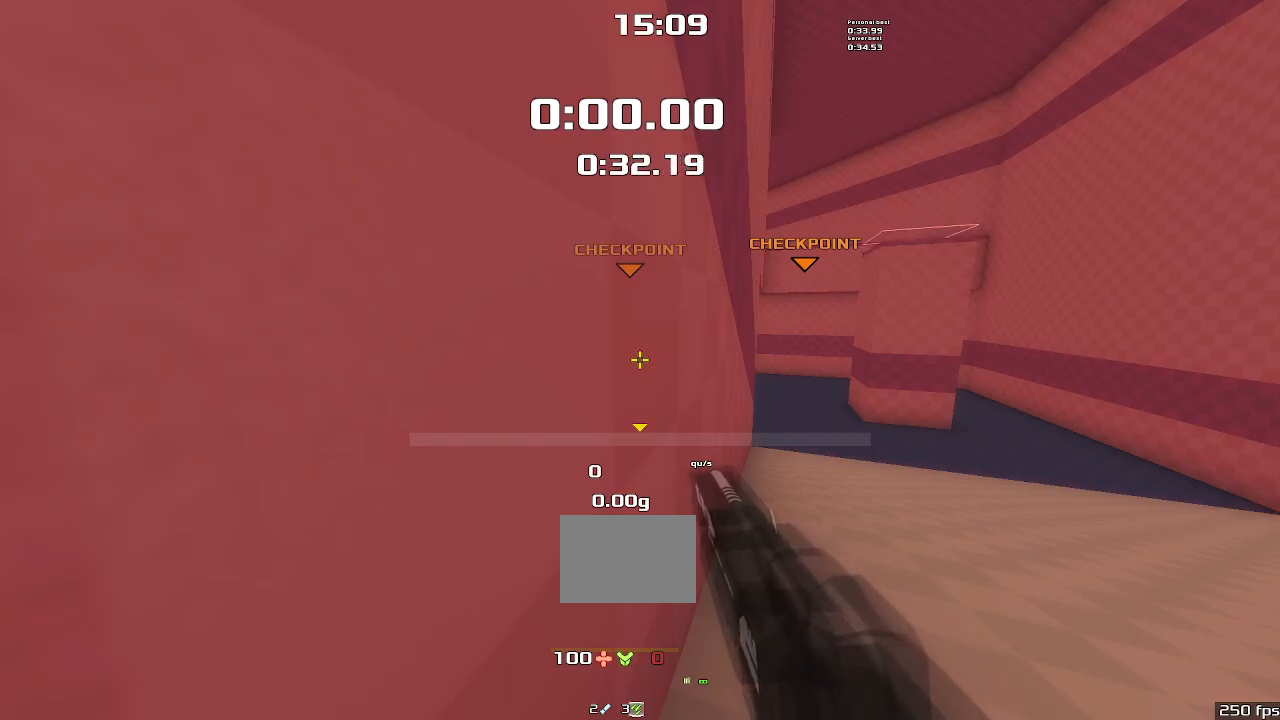
{"keys": [], "events": []}
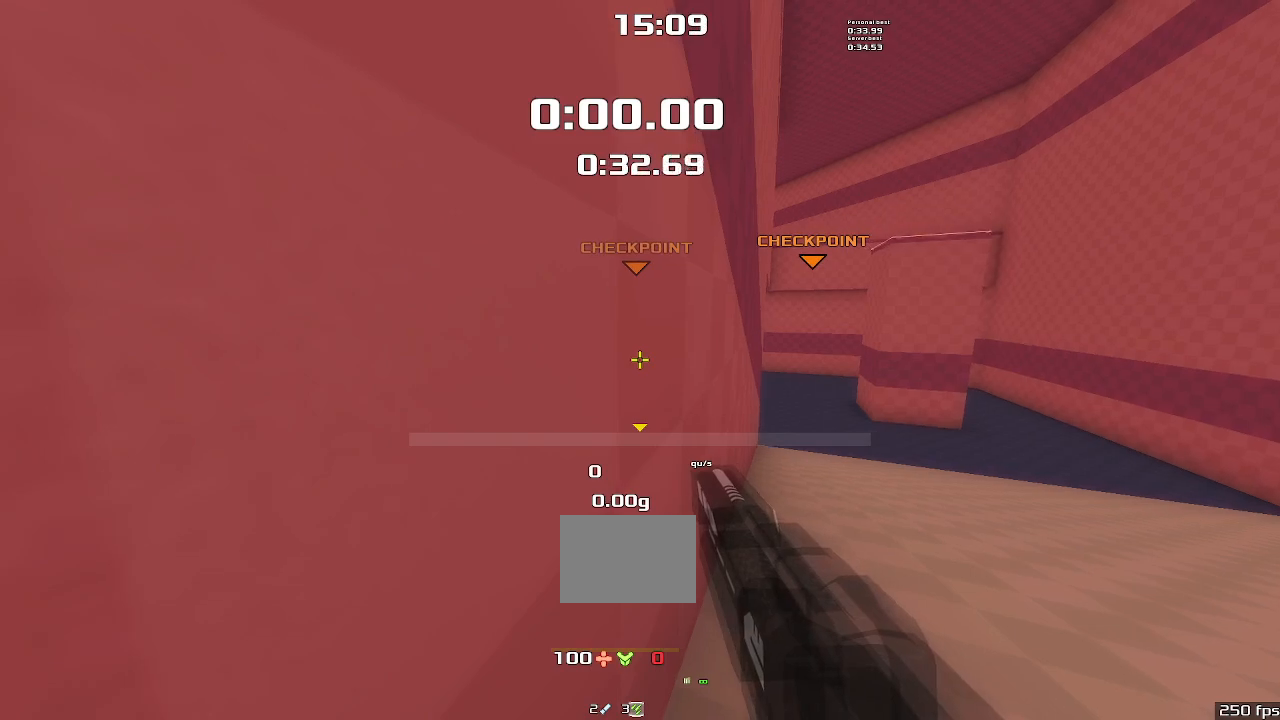
{"keys": [], "events": [[267, "left", "down"], [400, "up", "down"], [467, "left", "up"], [500, "up", "up"]]}
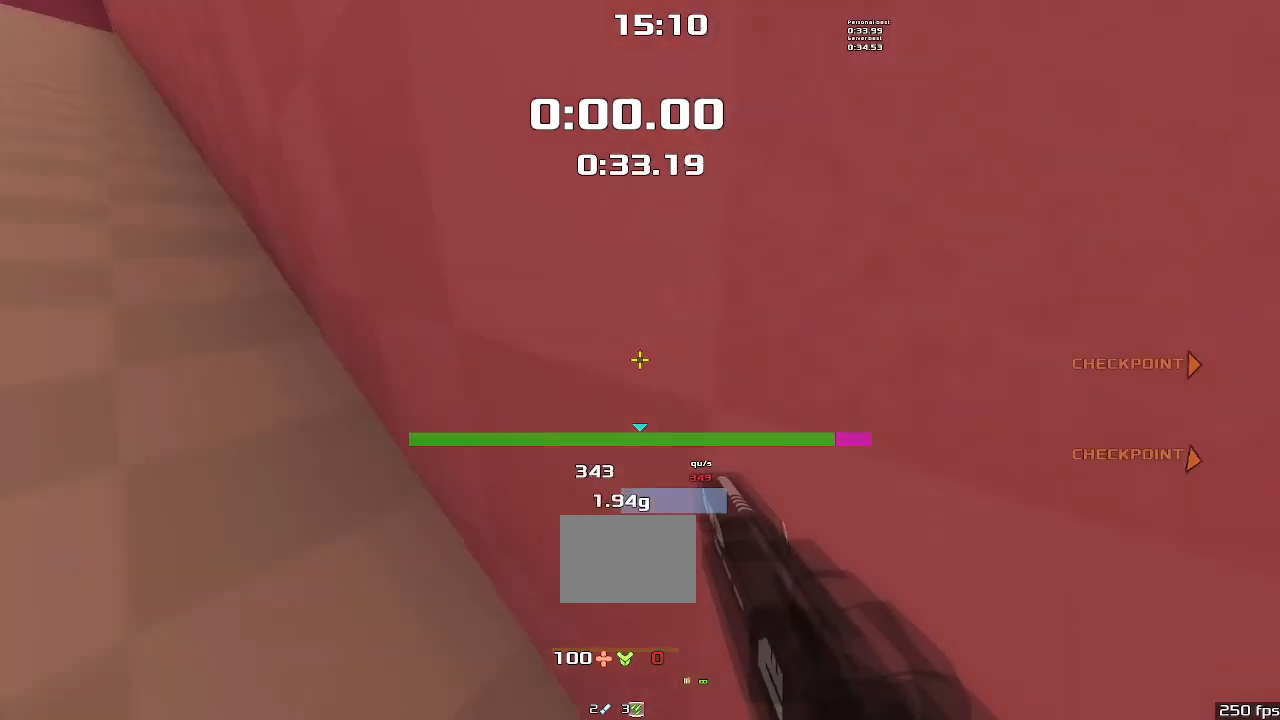
{"keys": ["up"], "events": [[267, "left", "down"], [334, "up", "down"], [434, "left", "up"]]}
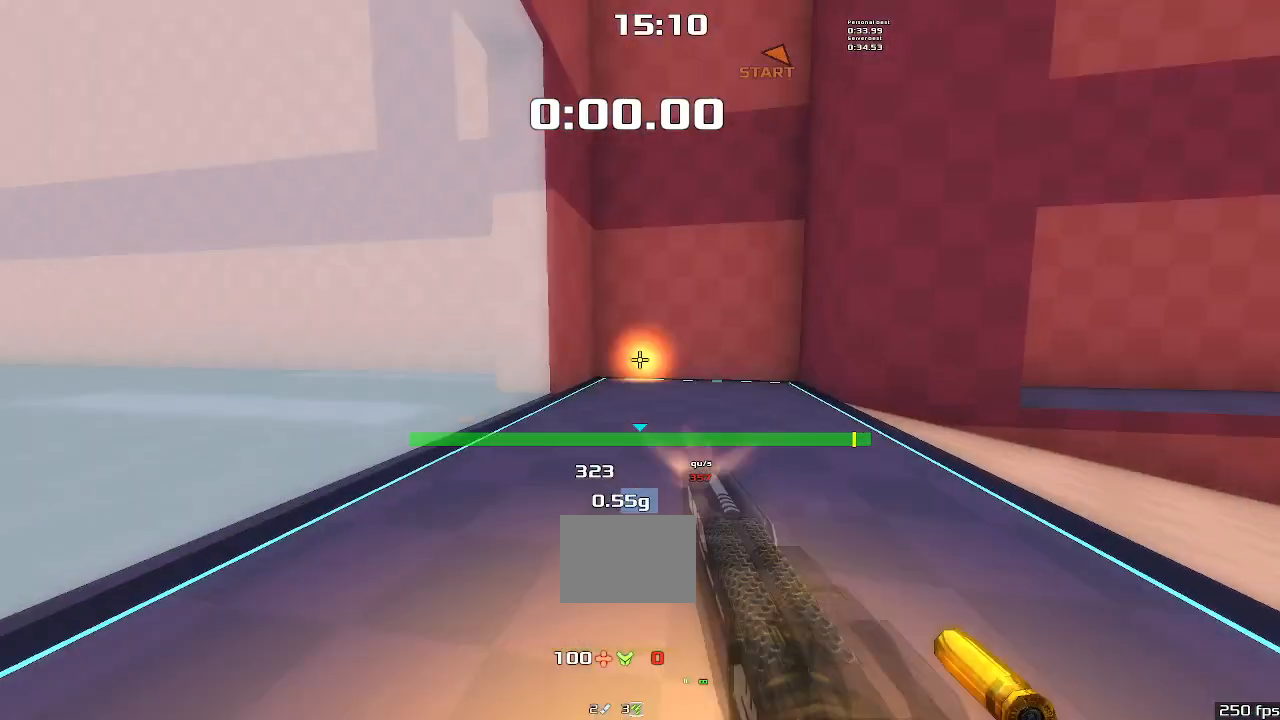
{"keys": ["right", "up"], "events": [[267, "right", "down"], [434, "right", "up"], [500, "right", "down"]]}
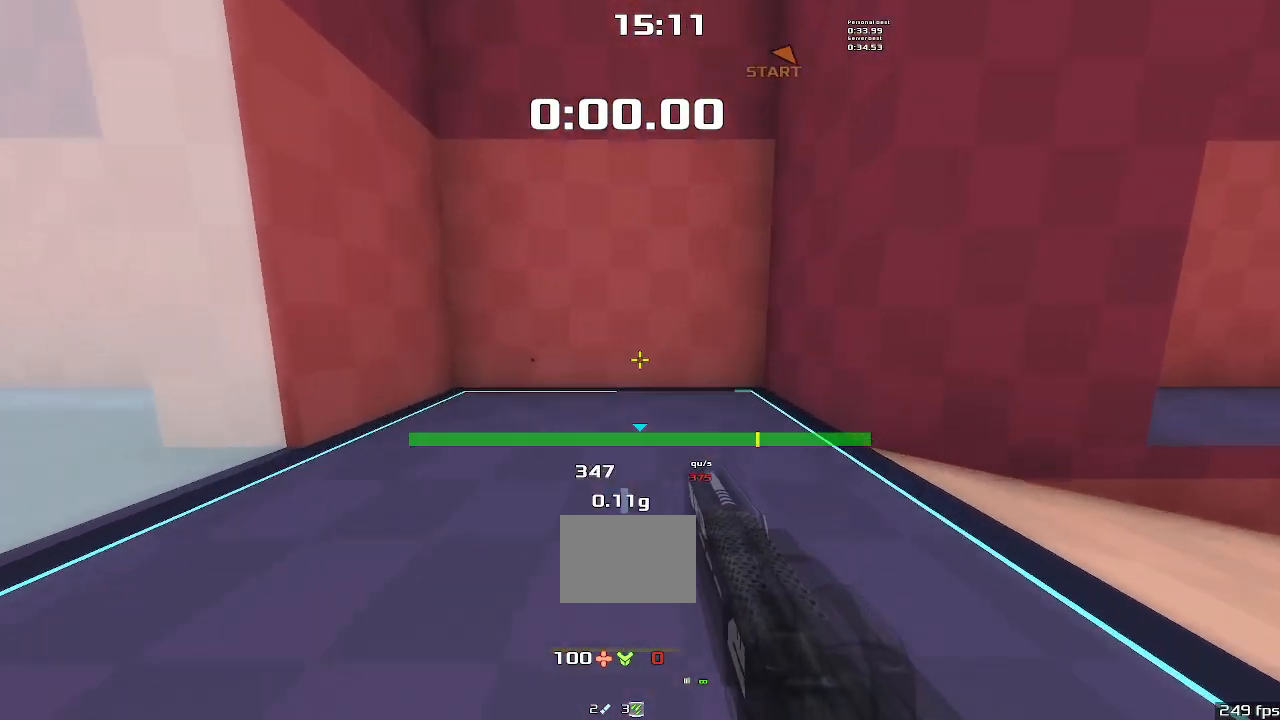
{"keys": ["right", "up"], "events": [[67, "right", "up"], [100, "right", "down"]]}
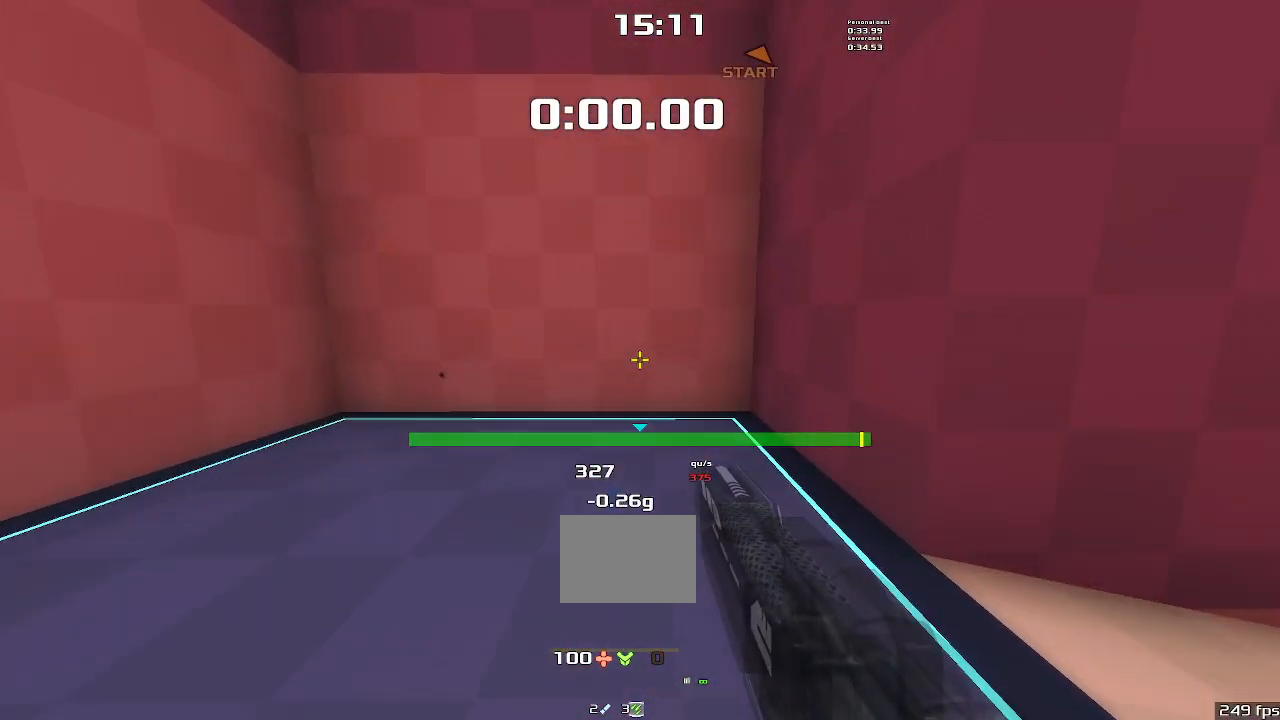
{"keys": ["right", "up"], "events": []}
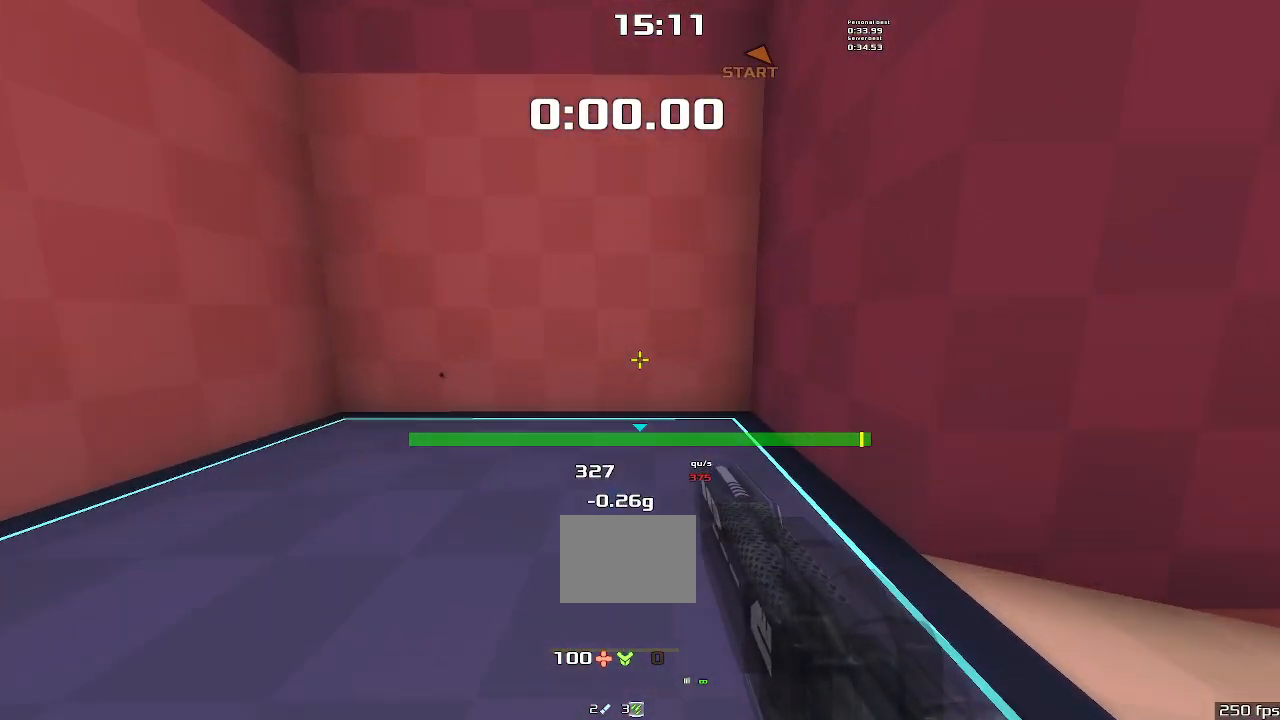
{"keys": ["up"], "events": [[267, "right", "up"]]}
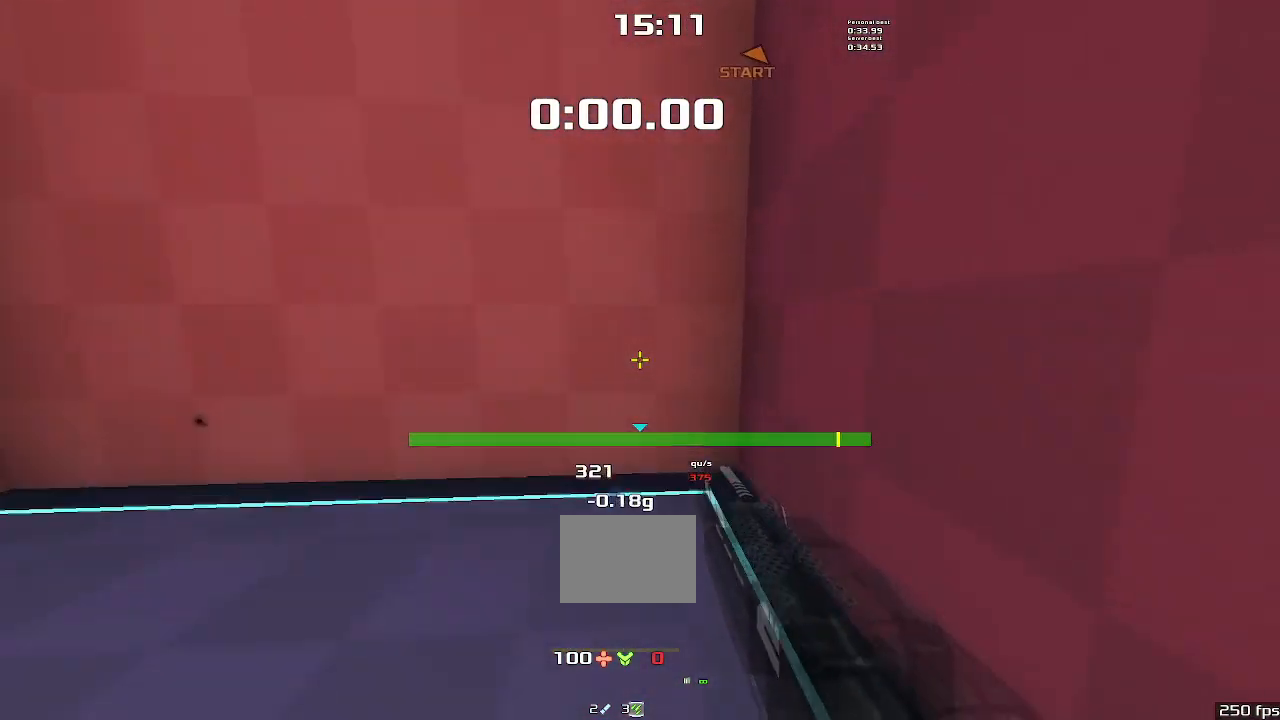
{"keys": ["left", "up", "upshift"], "events": [[67, "left", "down"], [467, "upshift", "down"]]}
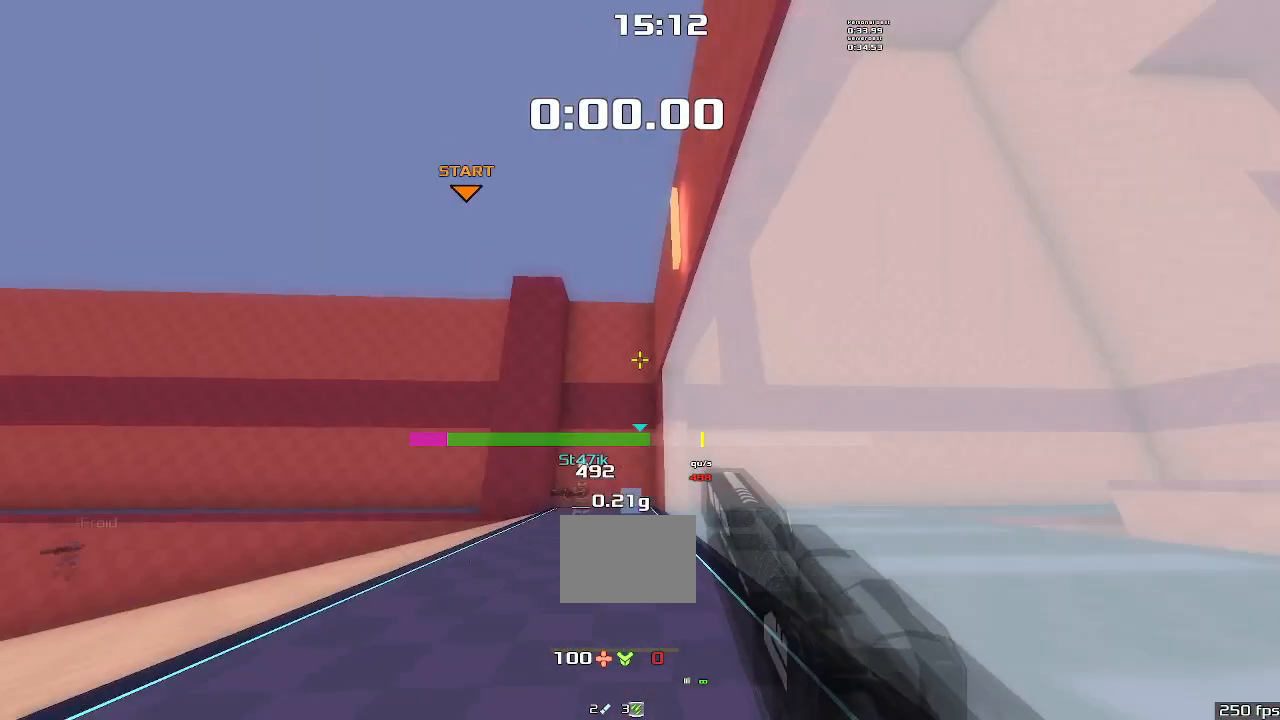
{"keys": ["left", "up", "upshift"], "events": []}
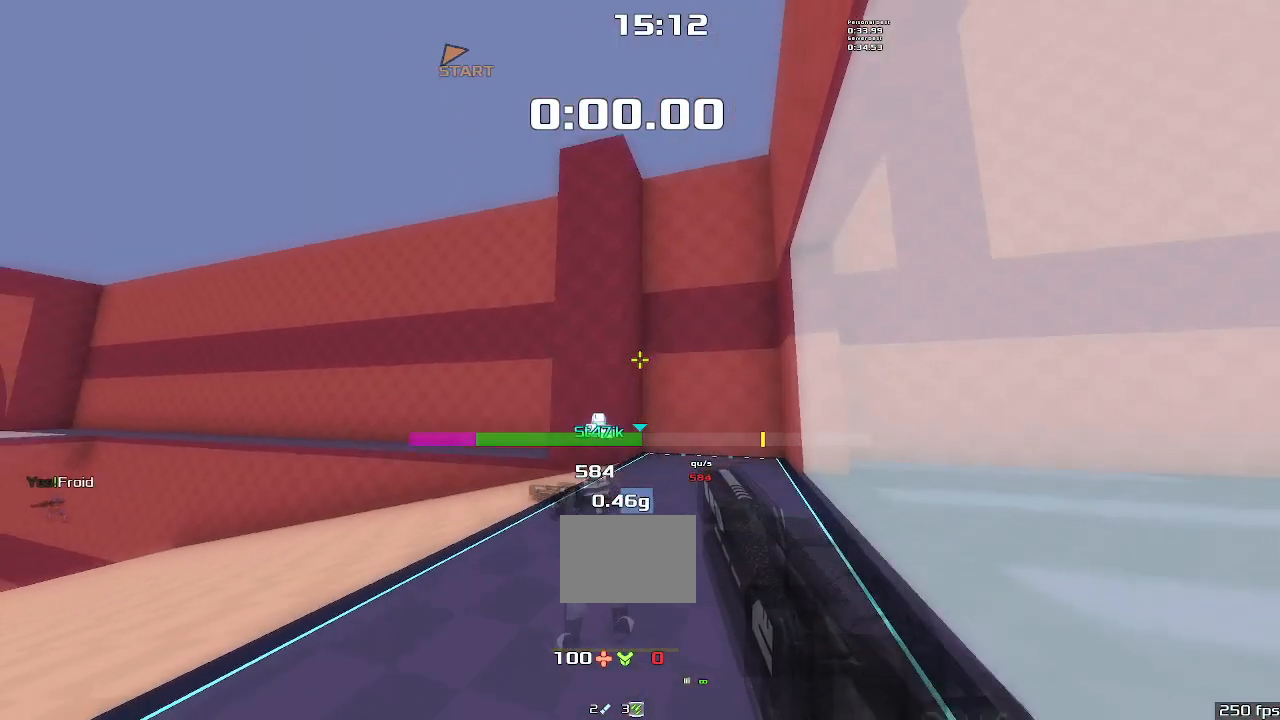
{"keys": ["left", "upshift"], "events": [[334, "left", "up"], [334, "up", "up"], [434, "left", "down"]]}
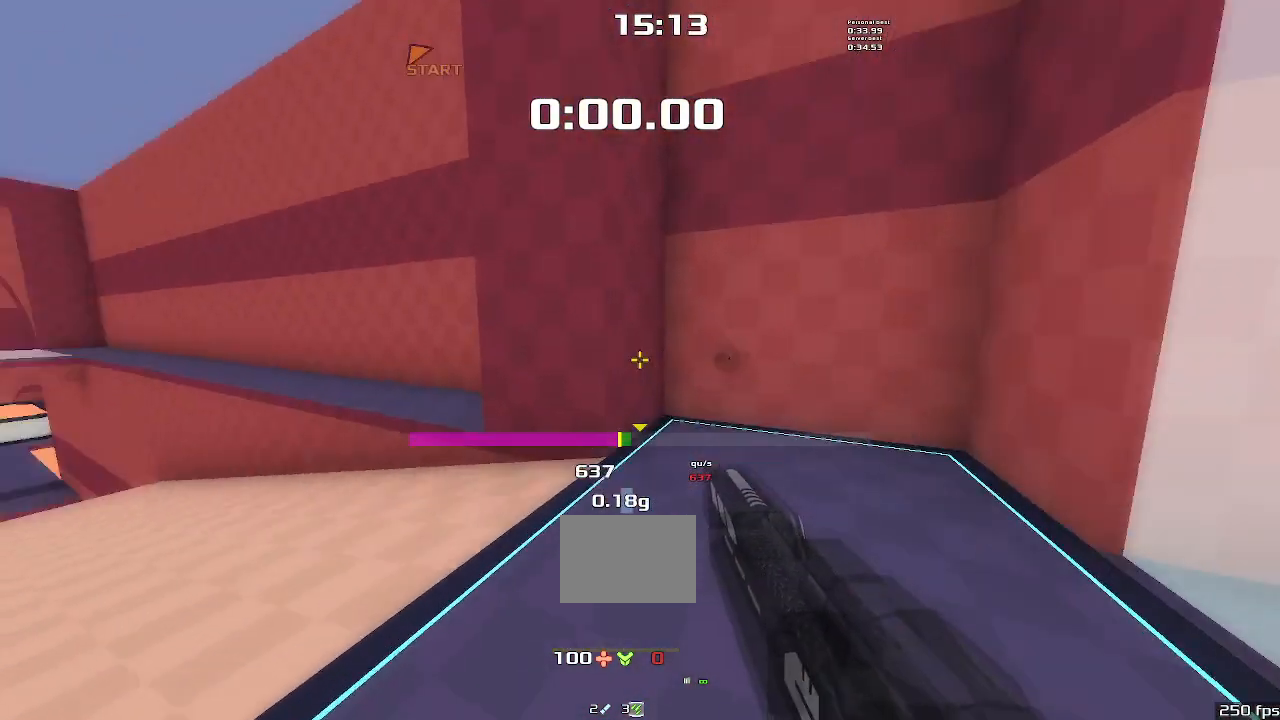
{"keys": ["left", "up", "upshift"], "events": [[367, "up", "down"]]}
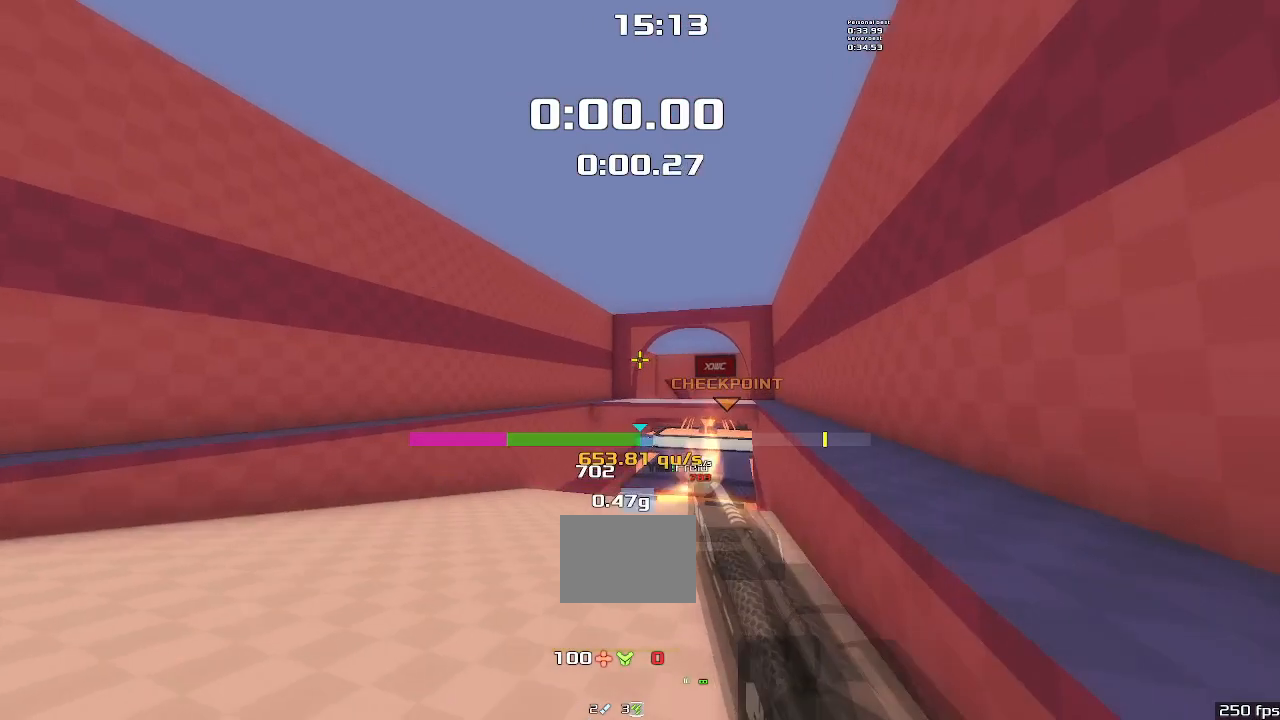
{"keys": ["left", "up", "upshift"], "events": []}
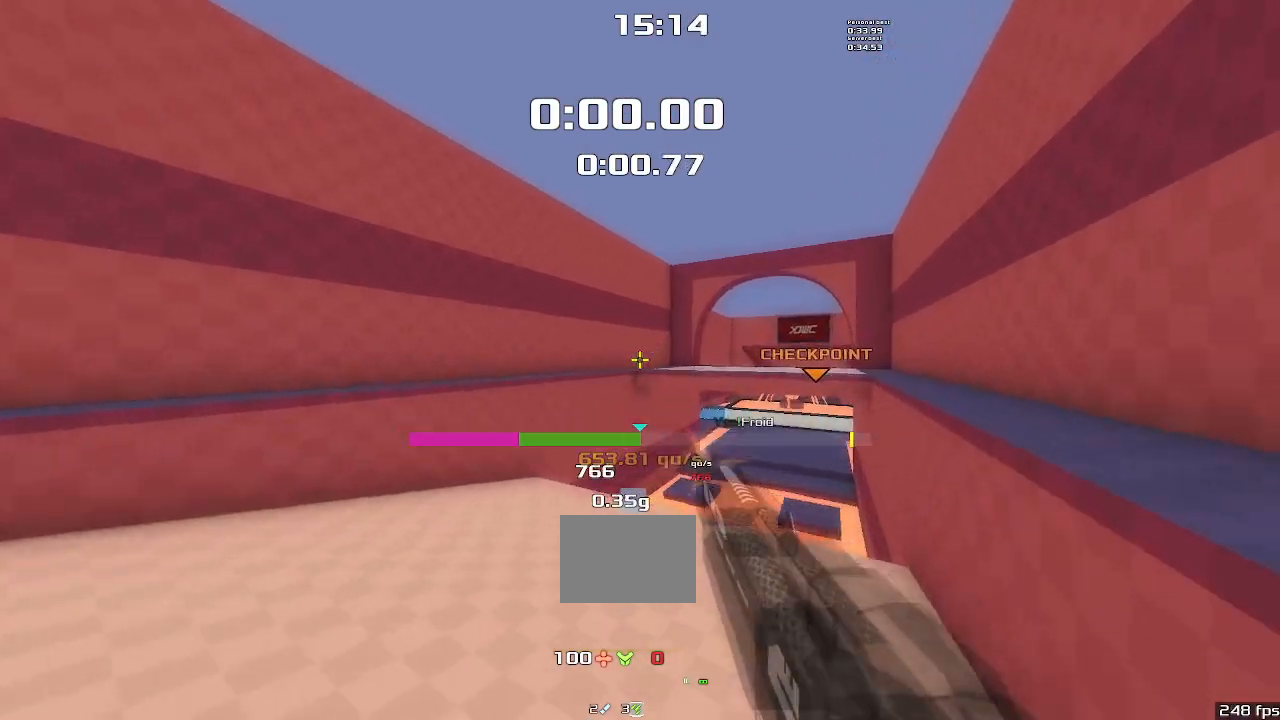
{"keys": ["right", "up", "upshift"], "events": [[367, "left", "up"], [367, "right", "down"]]}
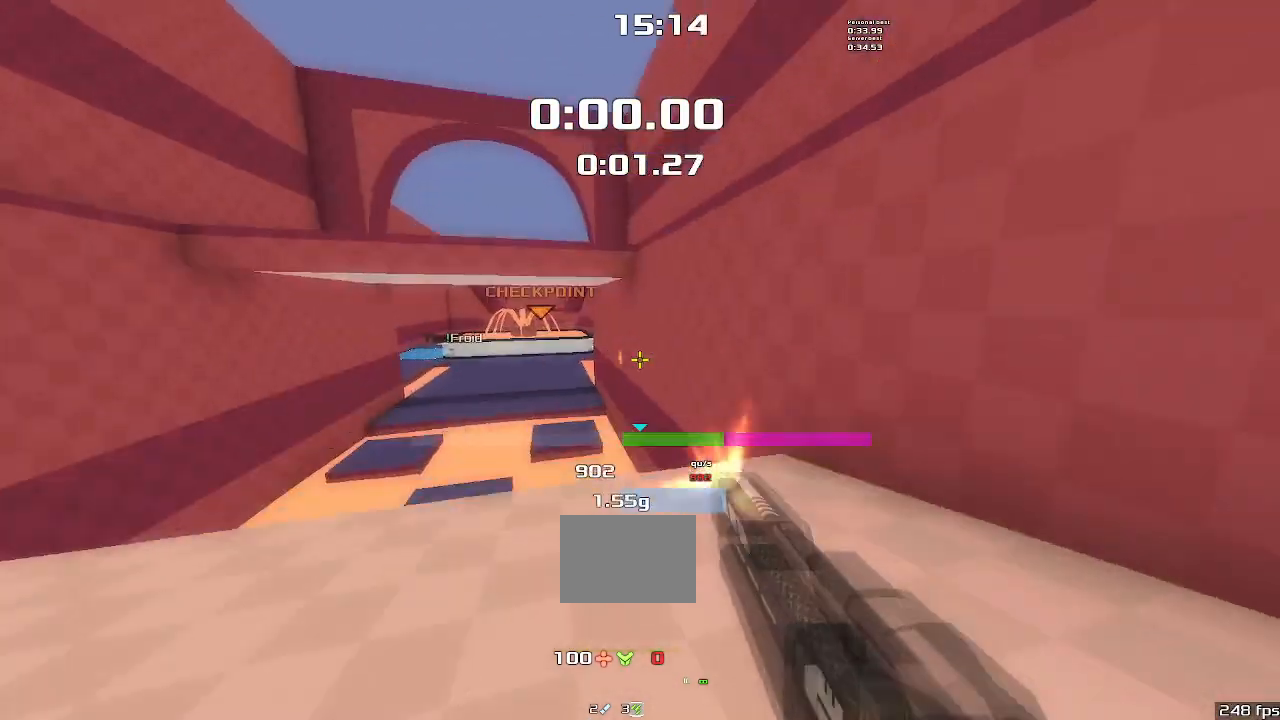
{"keys": ["right", "up", "upshift"], "events": []}
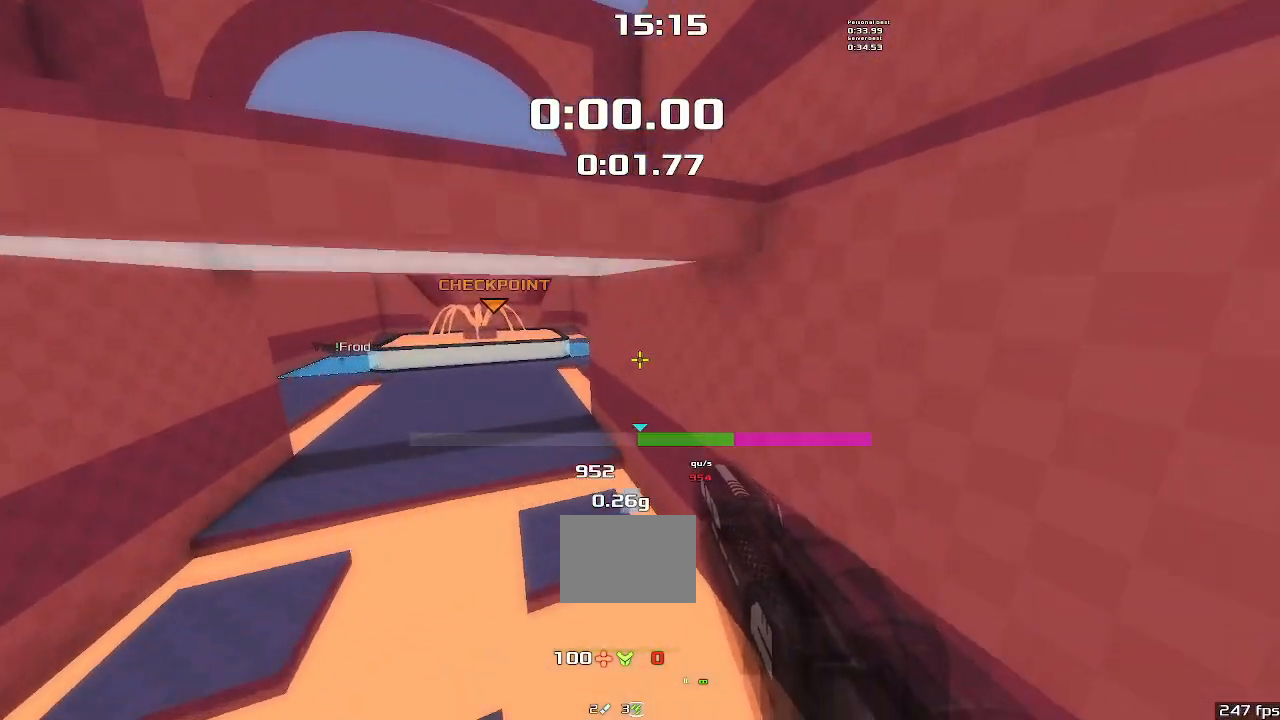
{"keys": ["right", "up", "upshift"], "events": []}
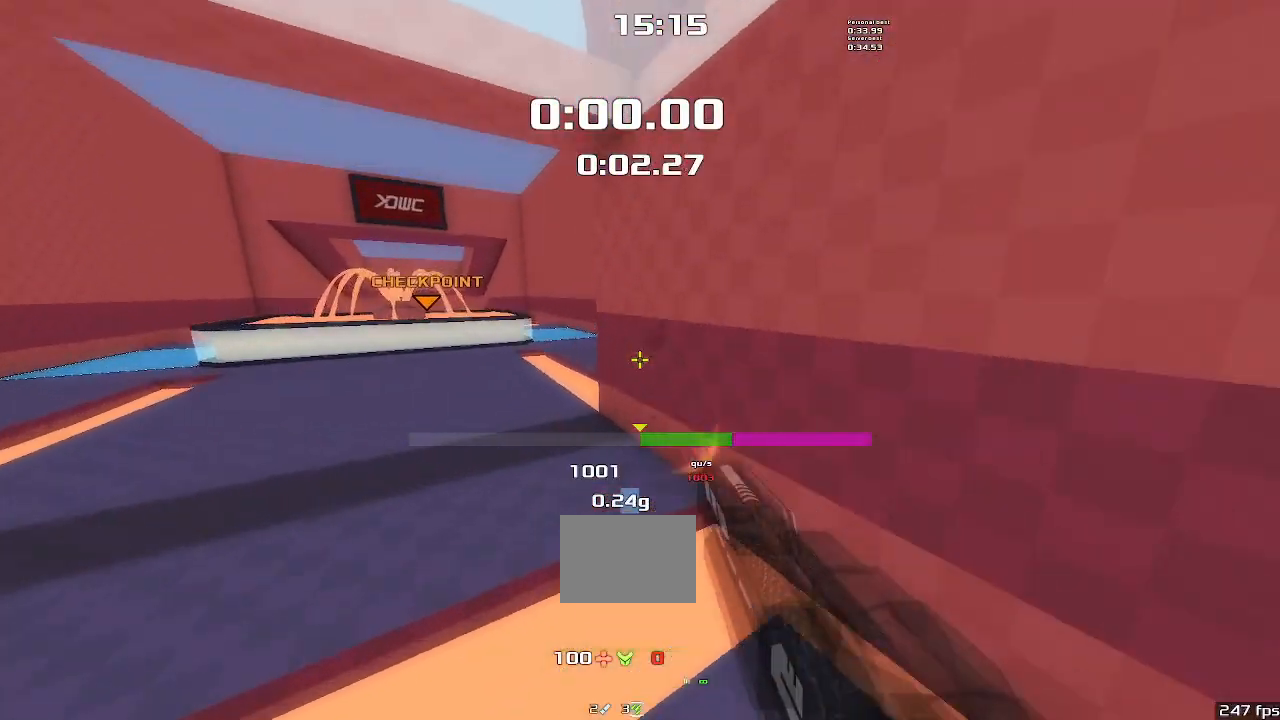
{"keys": ["right", "up", "upshift"], "events": []}
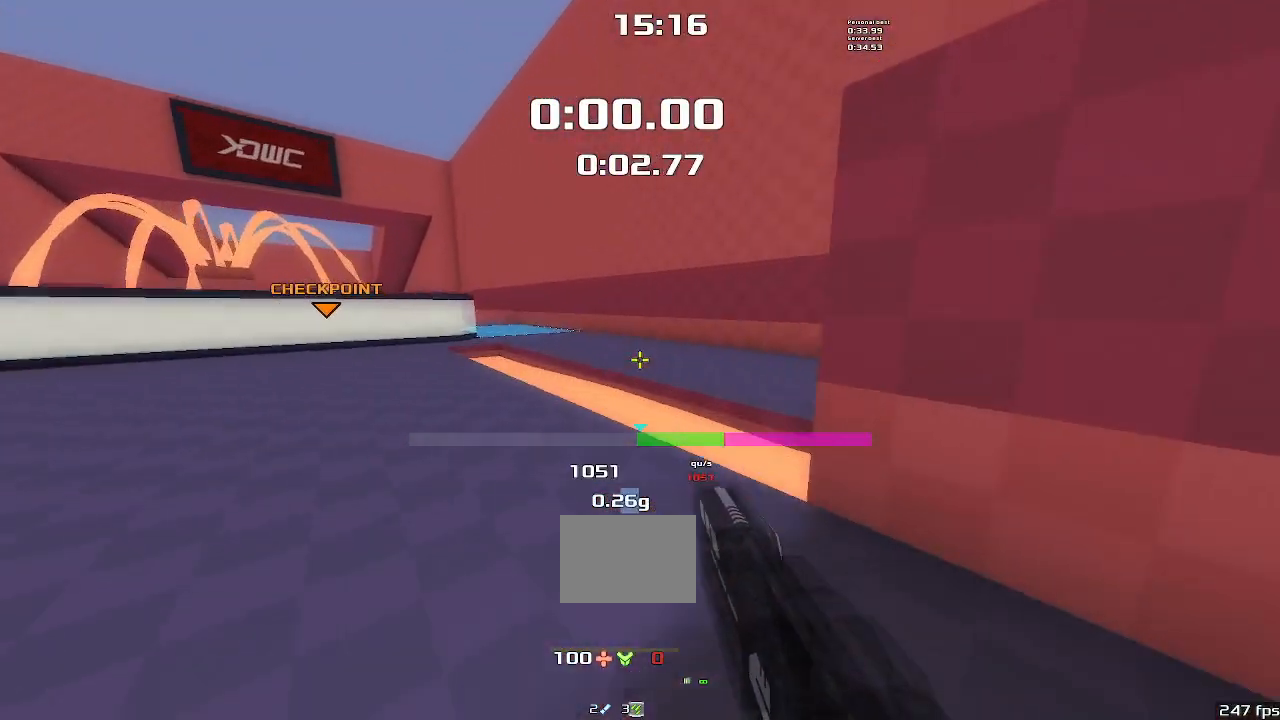
{"keys": ["right", "up"], "events": [[467, "upshift", "up"]]}
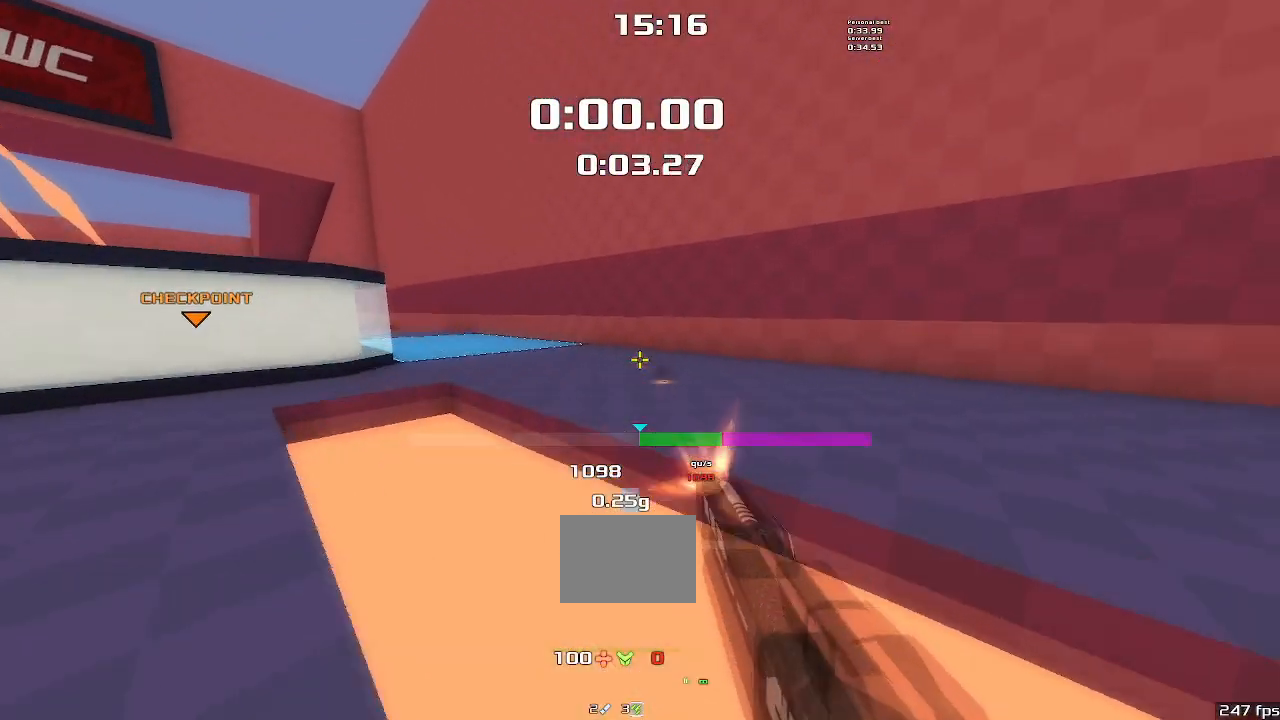
{"keys": ["up"], "events": [[467, "right", "up"]]}
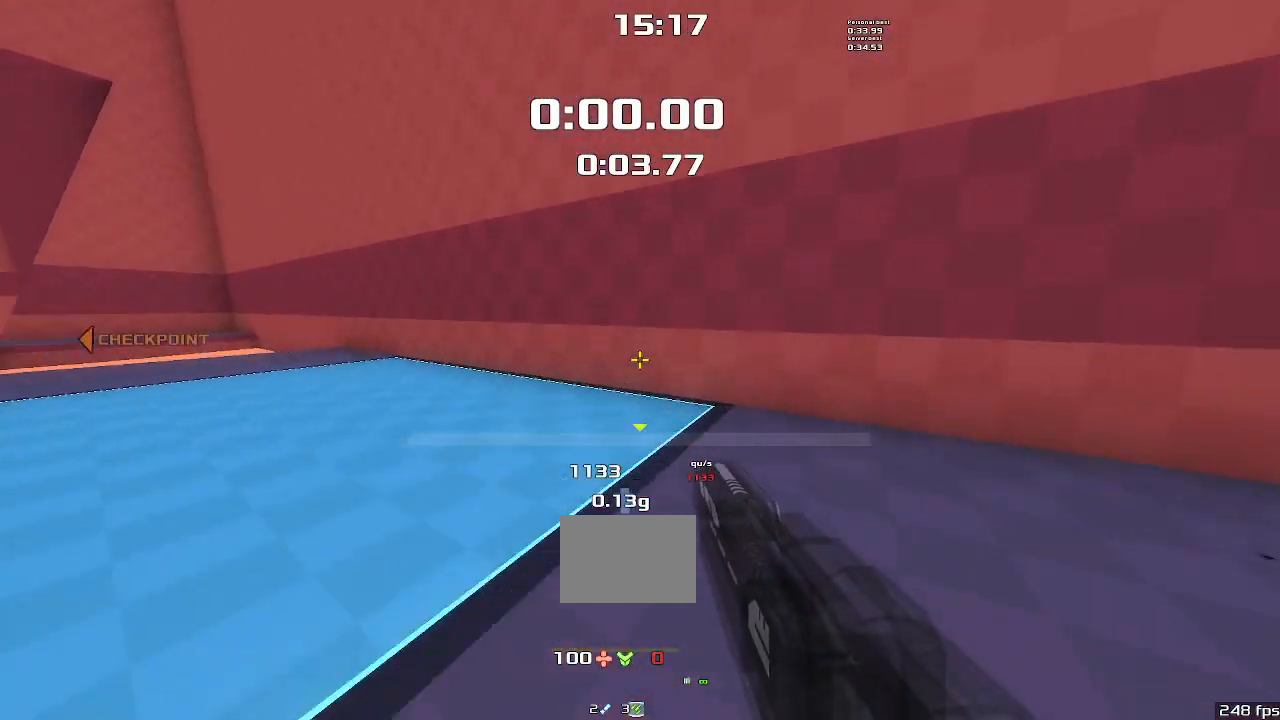
{"keys": ["up", "upshift"], "events": [[67, "left", "down"], [100, "up", "up"], [467, "up", "down"], [467, "upshift", "down"], [500, "left", "up"]]}
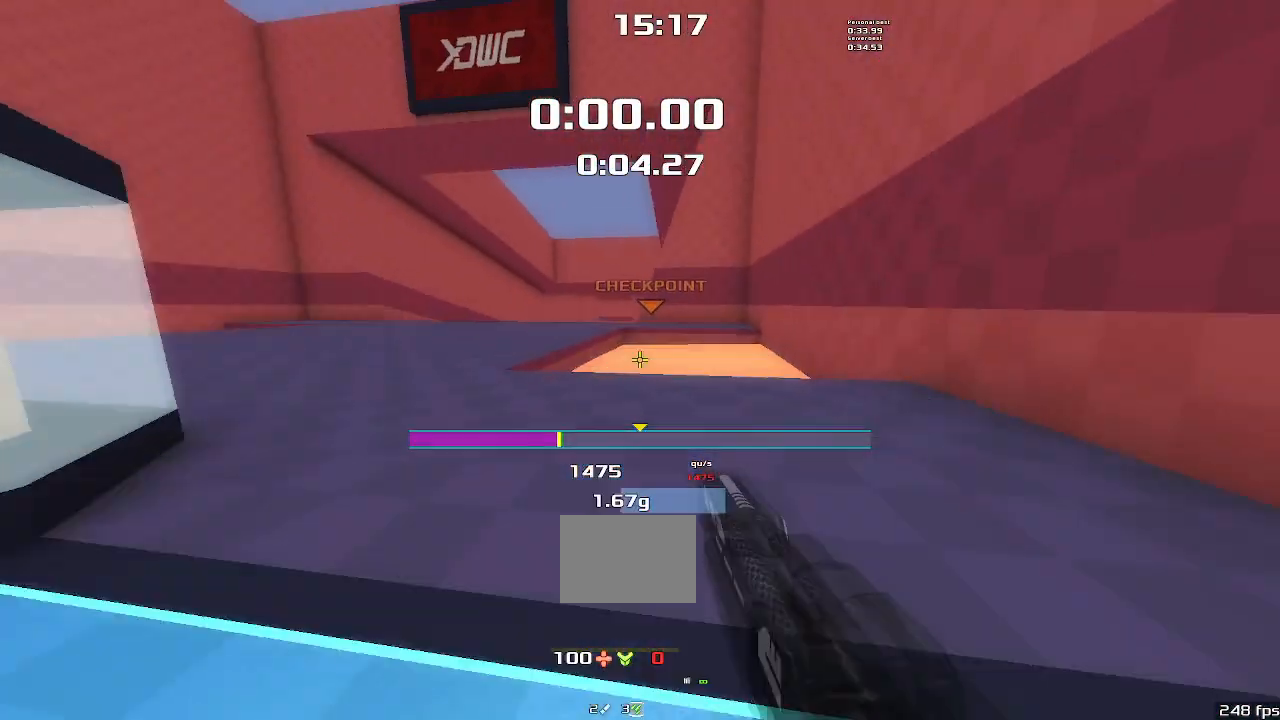
{"keys": ["right", "up", "upshift"], "events": [[67, "right", "down"]]}
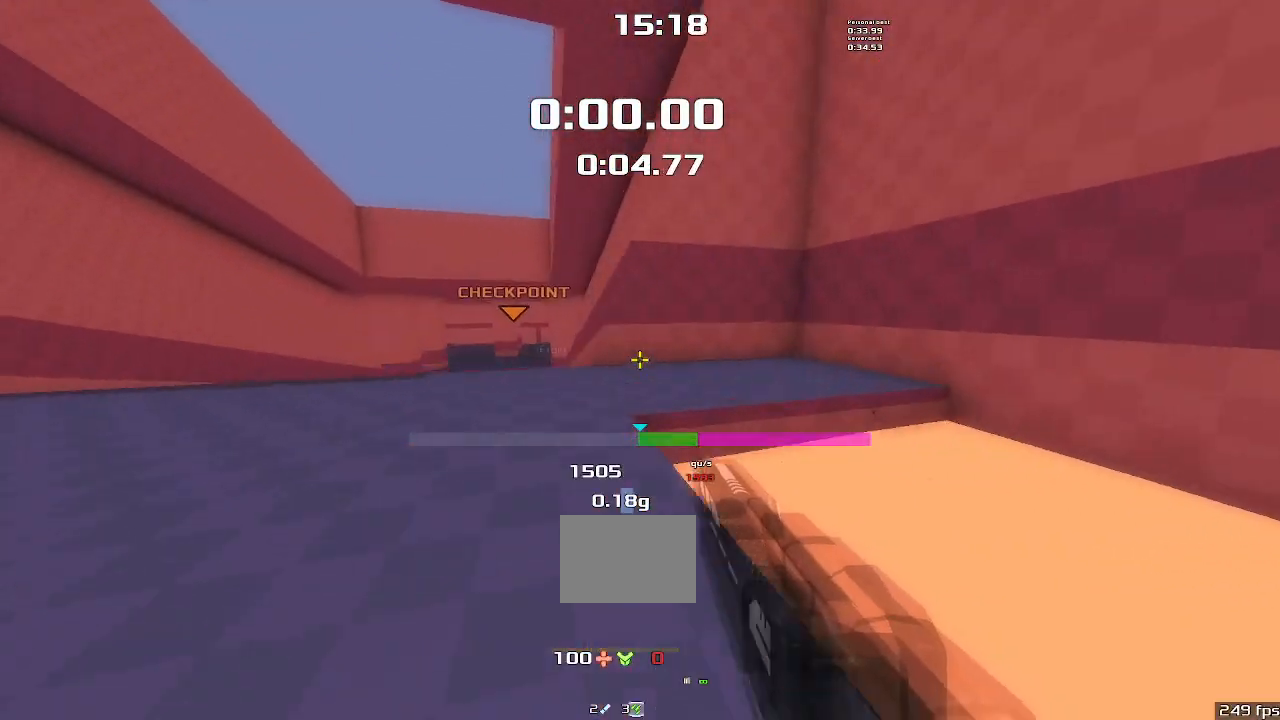
{"keys": ["right", "up", "upshift"], "events": []}
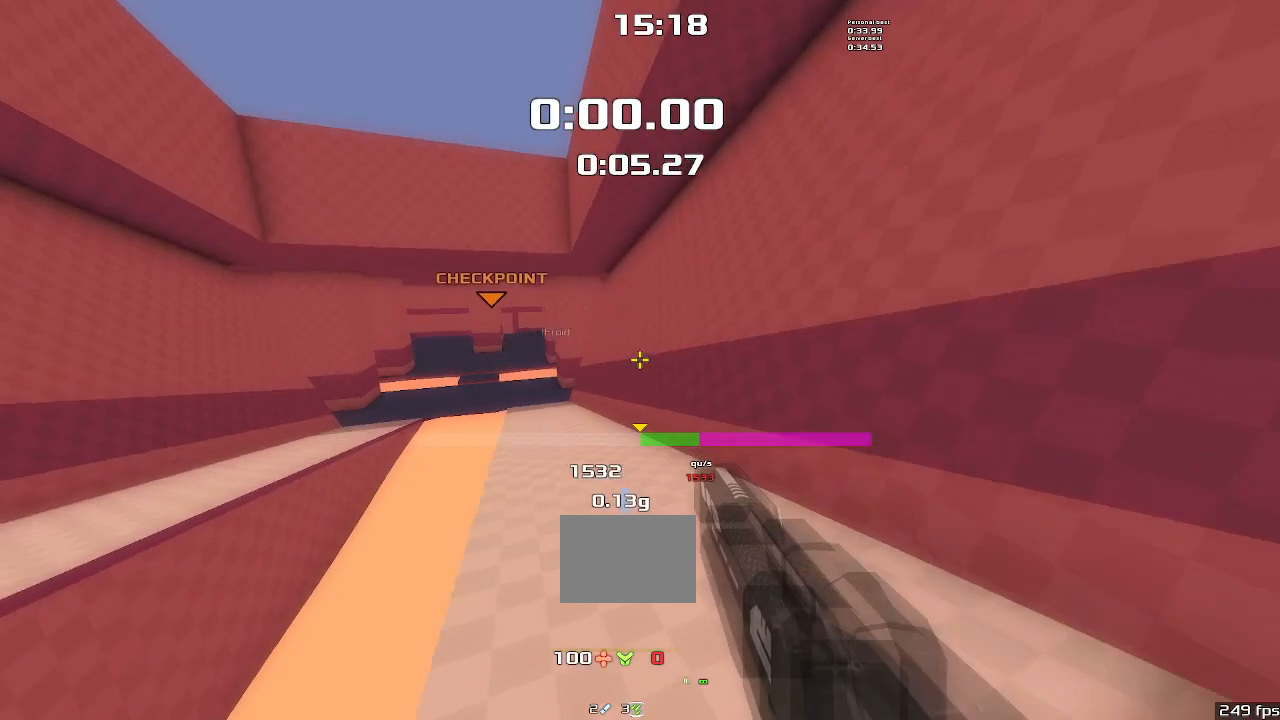
{"keys": ["right", "up", "upshift"], "events": []}
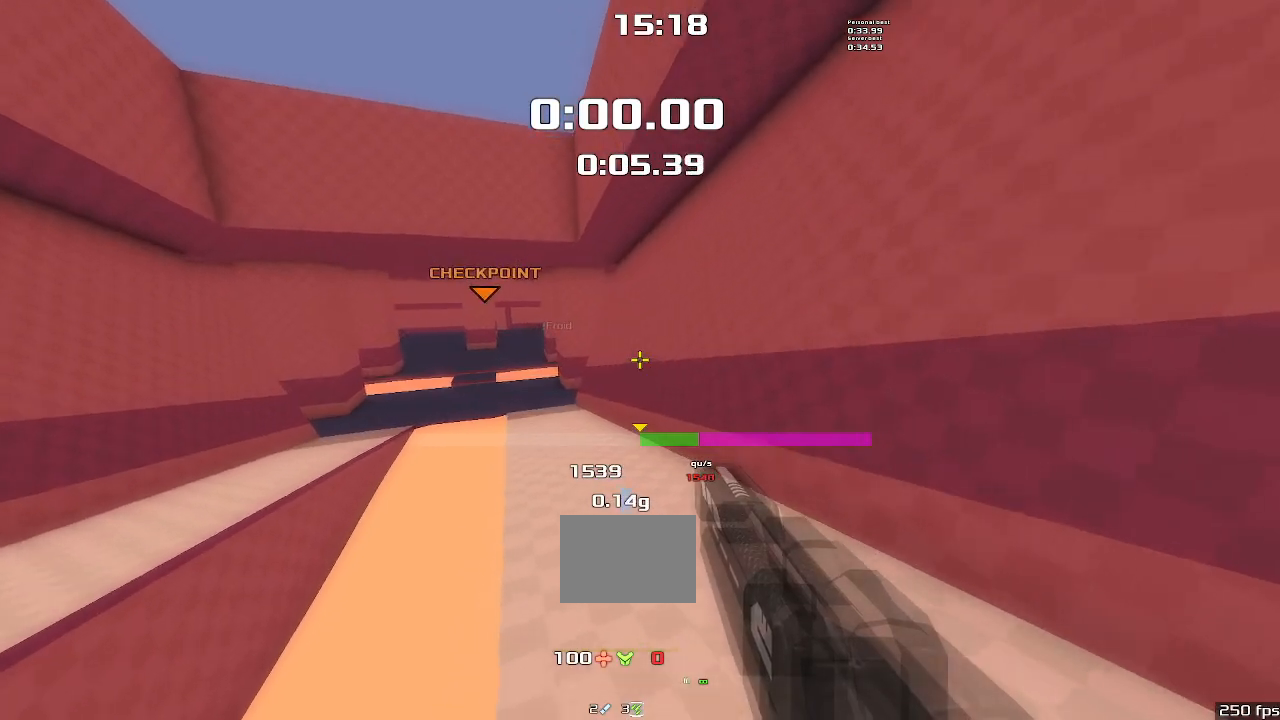
{"keys": ["right", "up", "upshift"], "events": []}